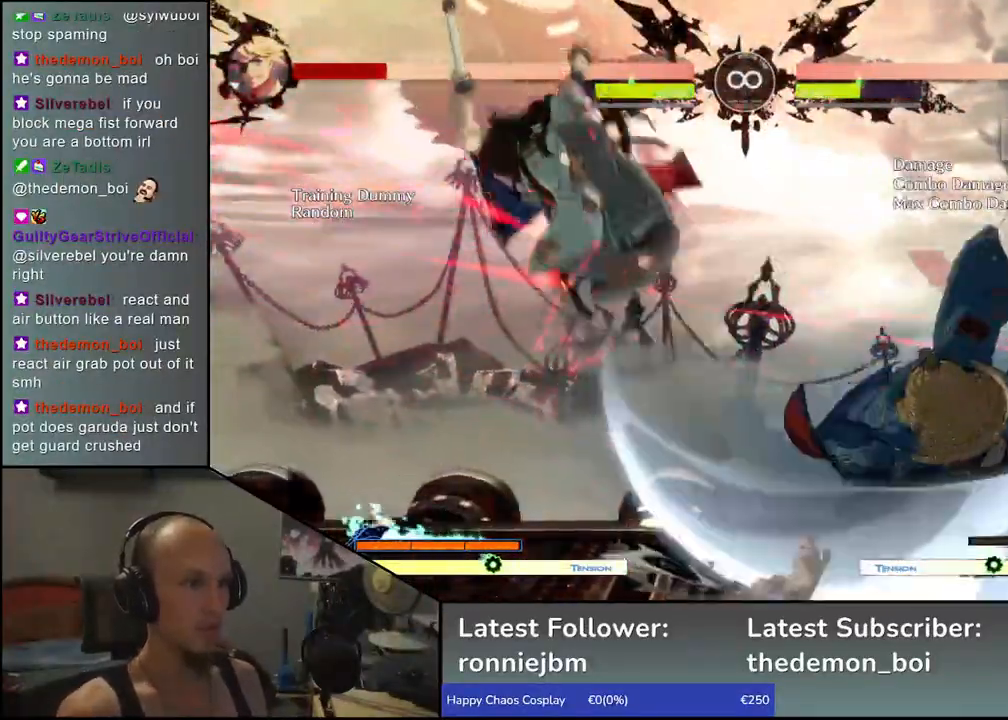
Gameplay with a controller (arcade stick); each line is a JSON object with the inputs held at the frame after it. "events" lists button and stick changes between this image and that frame as [ms after this image, input, new state], when the widget could be followed in between. Not read: L3 R3.
{"buttons": [], "left_stick": "down", "events": [[100, "L1", "down"], [167, "L1", "up"], [250, "L1", "down"], [300, "L1", "up"], [400, "L1", "down"], [500, "L1", "up"]]}
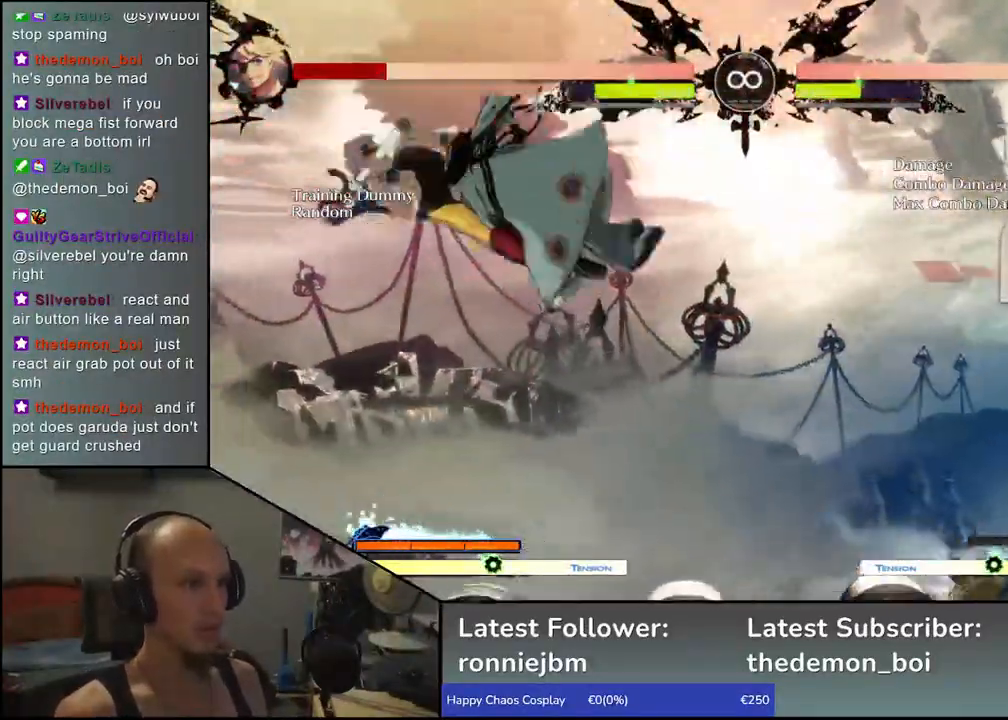
{"buttons": [], "left_stick": "center", "events": [[300, "left_stick", "left"], [350, "CROSS", "down"], [417, "CROSS", "up"], [450, "left_stick", "center"]]}
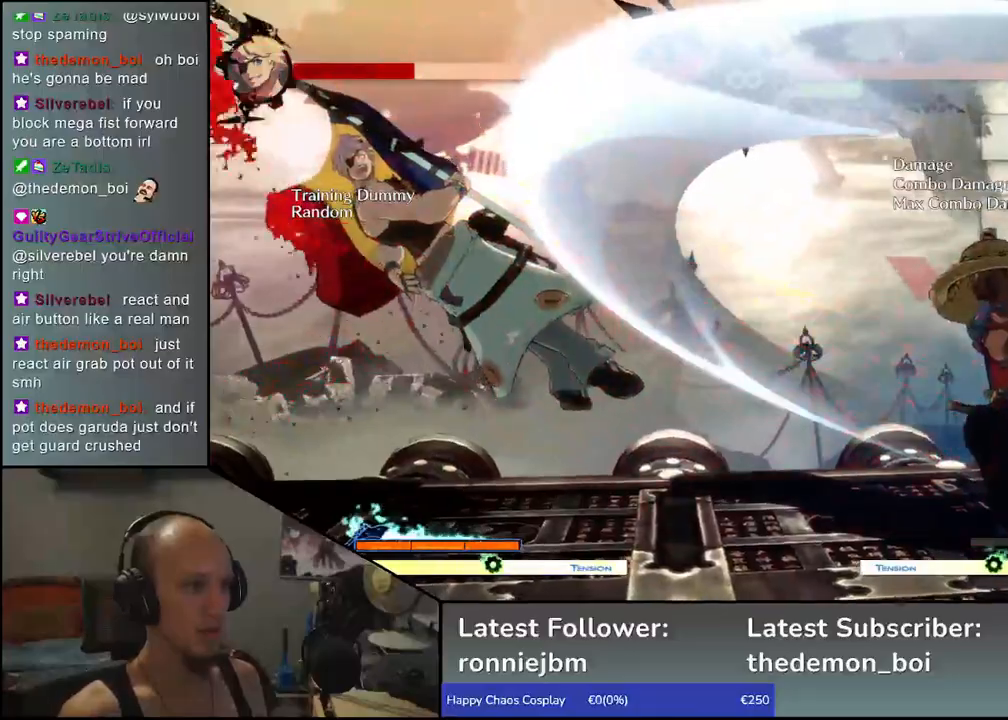
{"buttons": [], "left_stick": "down", "events": [[50, "left_stick", "left"], [183, "left_stick", "down"], [267, "L1", "down"], [267, "left_stick", "right"], [383, "L1", "up"], [383, "left_stick", "left"], [467, "left_stick", "down"]]}
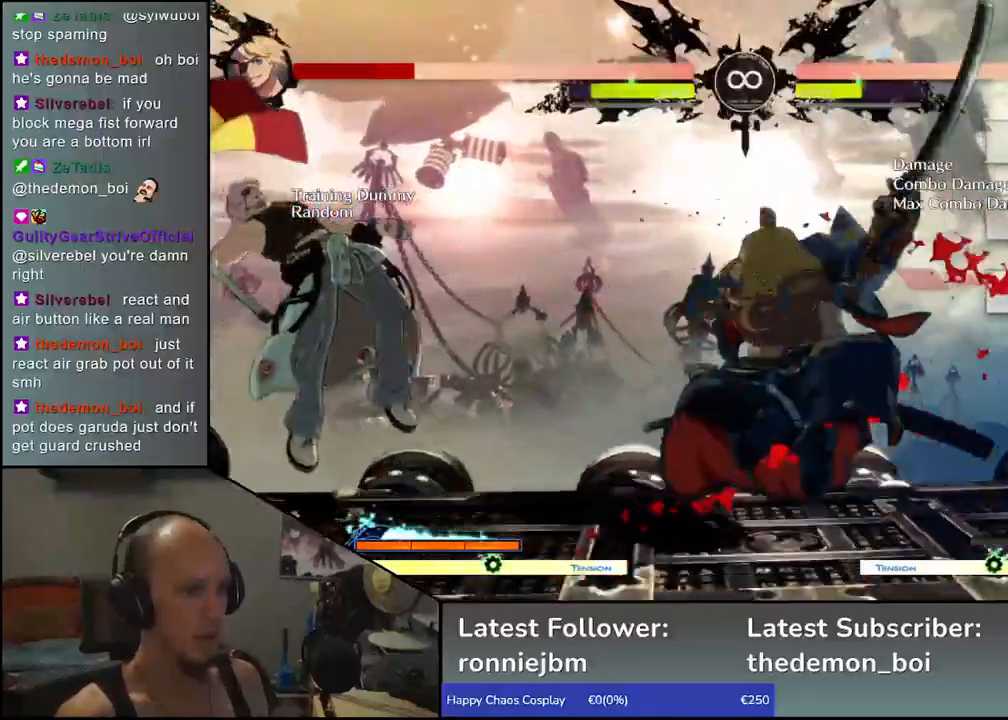
{"buttons": [], "left_stick": "down", "events": [[17, "L1", "down"], [67, "left_stick", "left"], [133, "L1", "up"], [183, "left_stick", "down"], [217, "L1", "down"], [300, "left_stick", "left"], [367, "L1", "up"], [433, "left_stick", "down"]]}
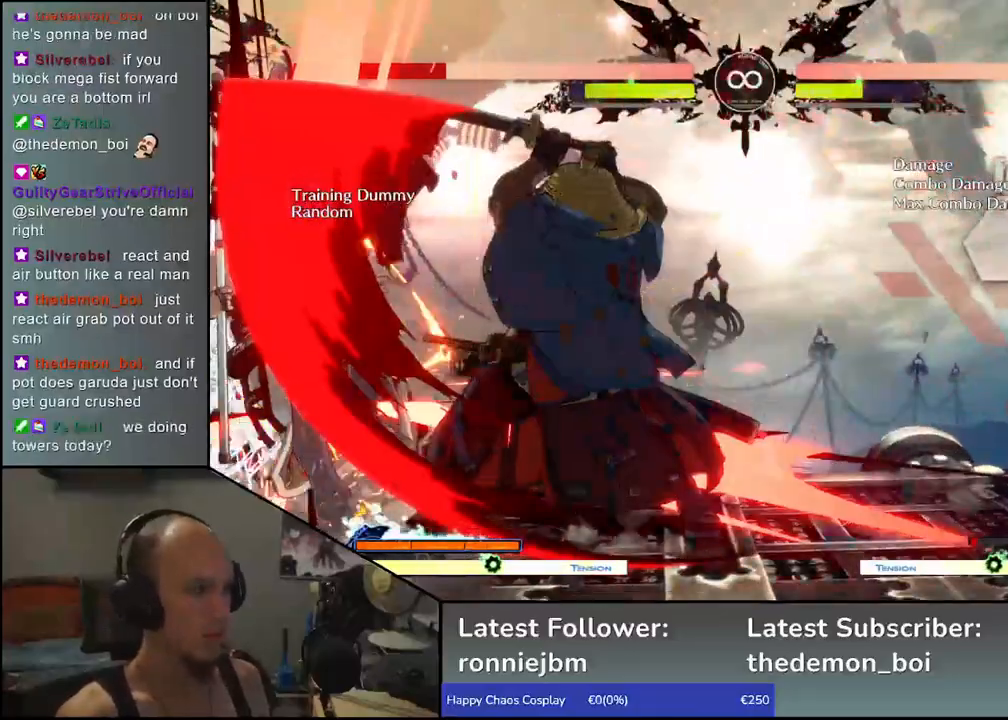
{"buttons": [], "left_stick": "center", "events": [[50, "CROSS", "down"], [50, "left_stick", "left"], [167, "CROSS", "up"], [200, "left_stick", "center"]]}
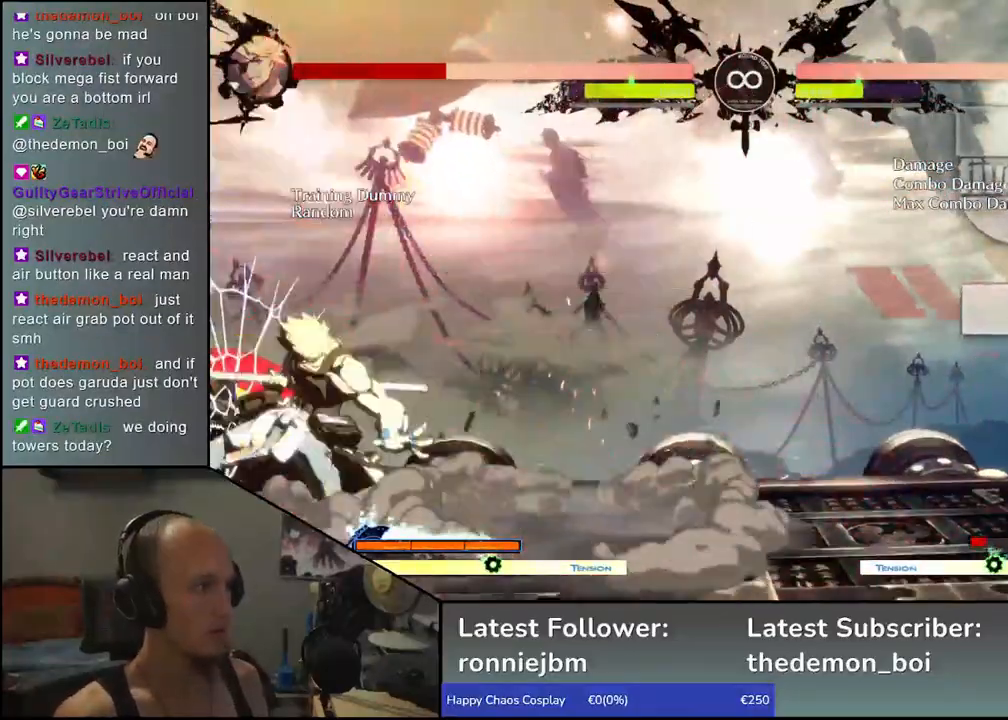
{"buttons": [], "left_stick": "center", "events": [[167, "SELECT", "down"], [350, "SELECT", "up"]]}
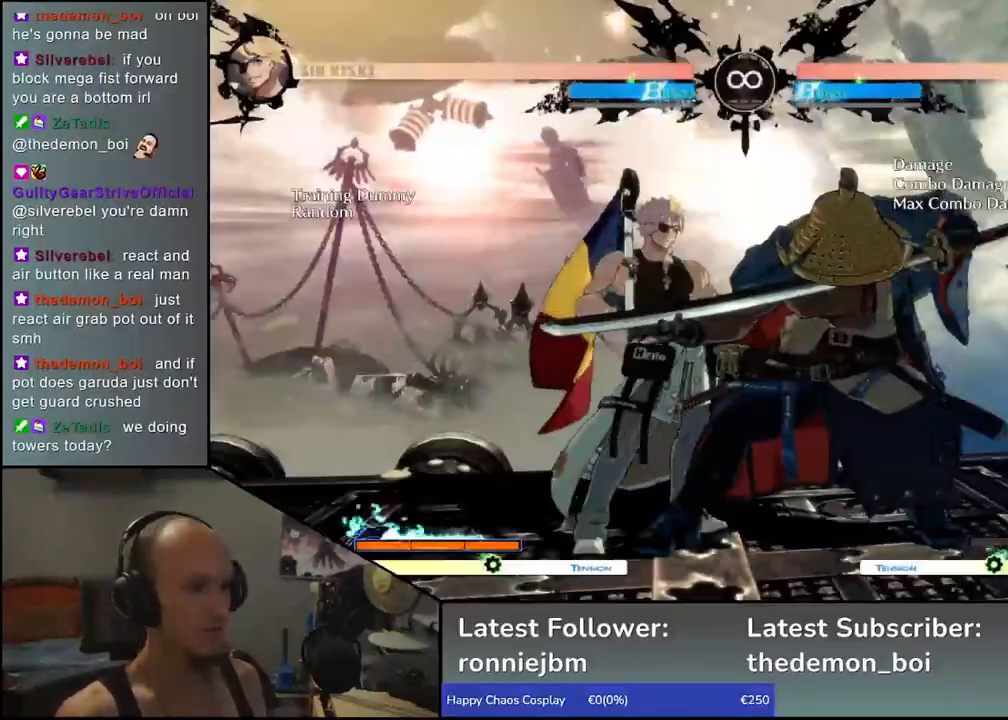
{"buttons": ["L1"], "left_stick": "down", "events": [[367, "left_stick", "down"], [500, "L1", "down"]]}
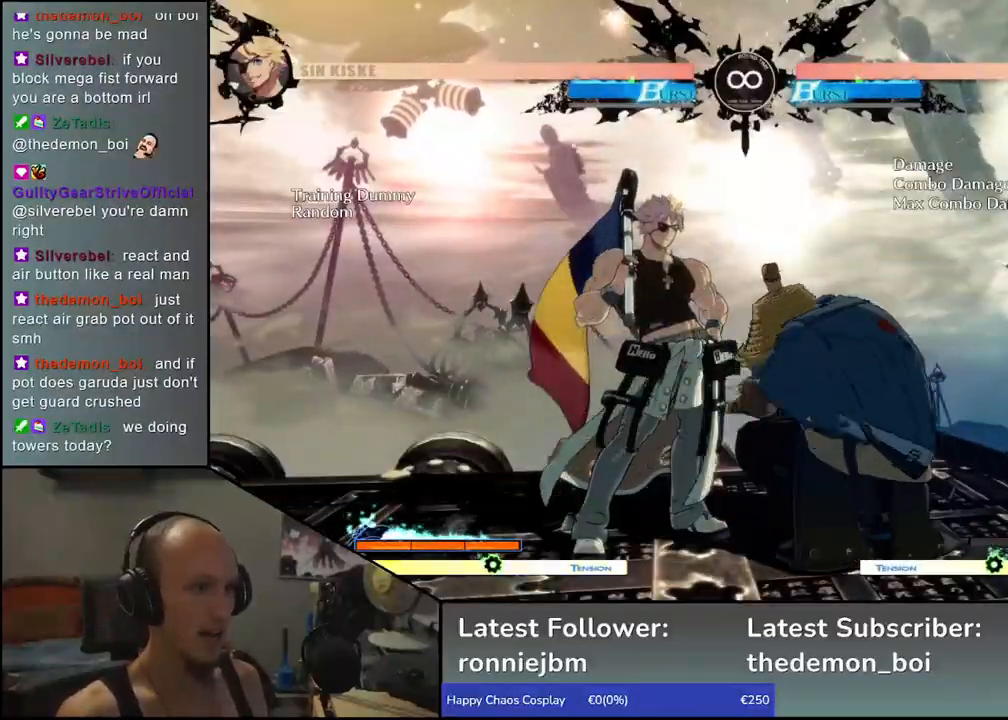
{"buttons": ["SQUARE"], "left_stick": "left", "events": [[133, "L1", "up"], [383, "left_stick", "left"], [433, "SQUARE", "down"]]}
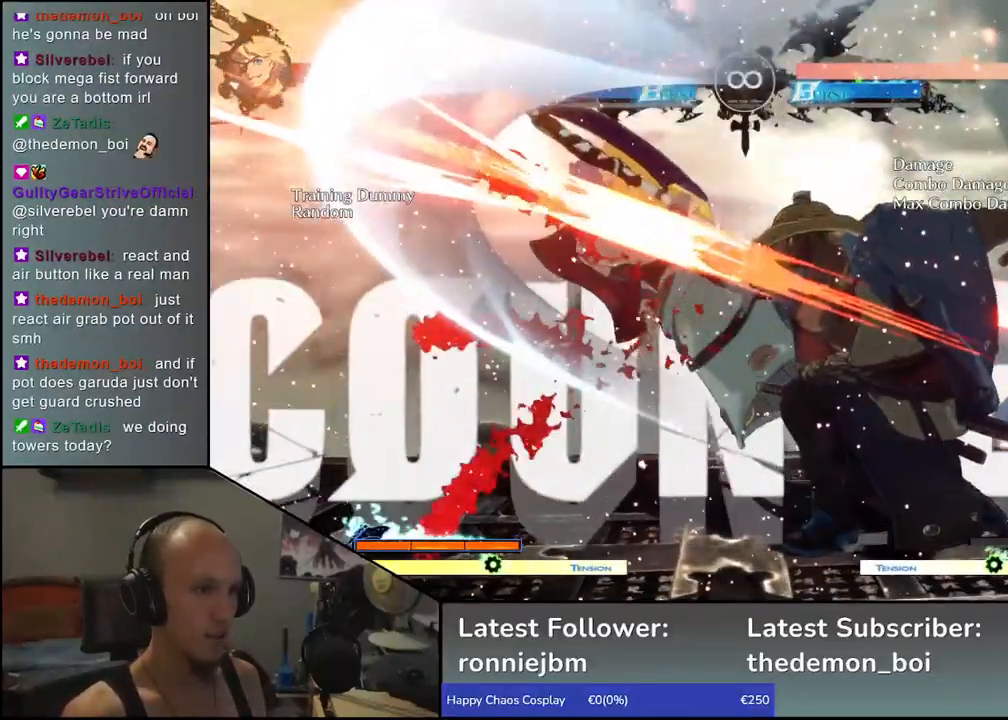
{"buttons": ["SQUARE"], "left_stick": "left", "events": []}
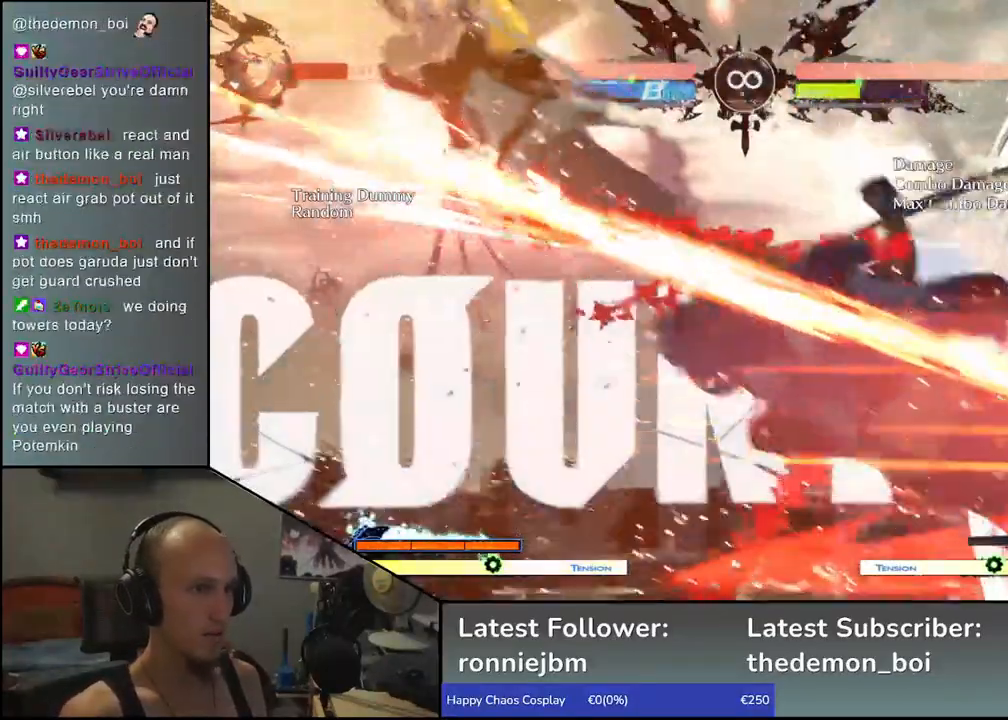
{"buttons": [], "left_stick": "down", "events": [[383, "SQUARE", "up"], [467, "left_stick", "down"]]}
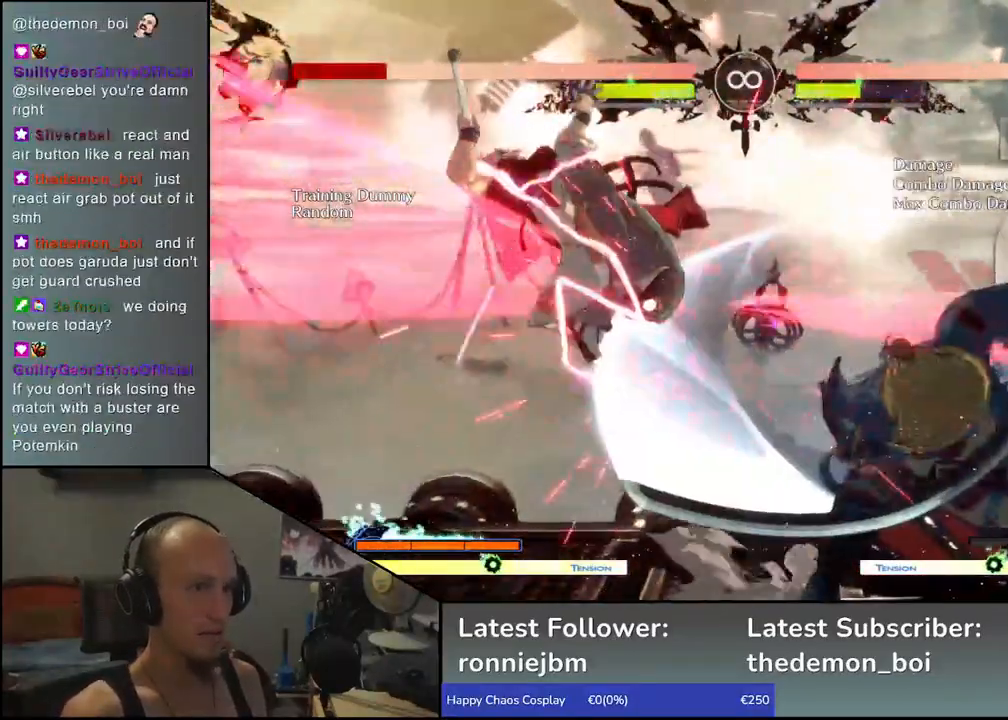
{"buttons": [], "left_stick": "down", "events": [[50, "L1", "down"], [100, "L1", "up"], [217, "L1", "down"], [300, "L1", "up"], [417, "L1", "down"], [467, "L1", "up"]]}
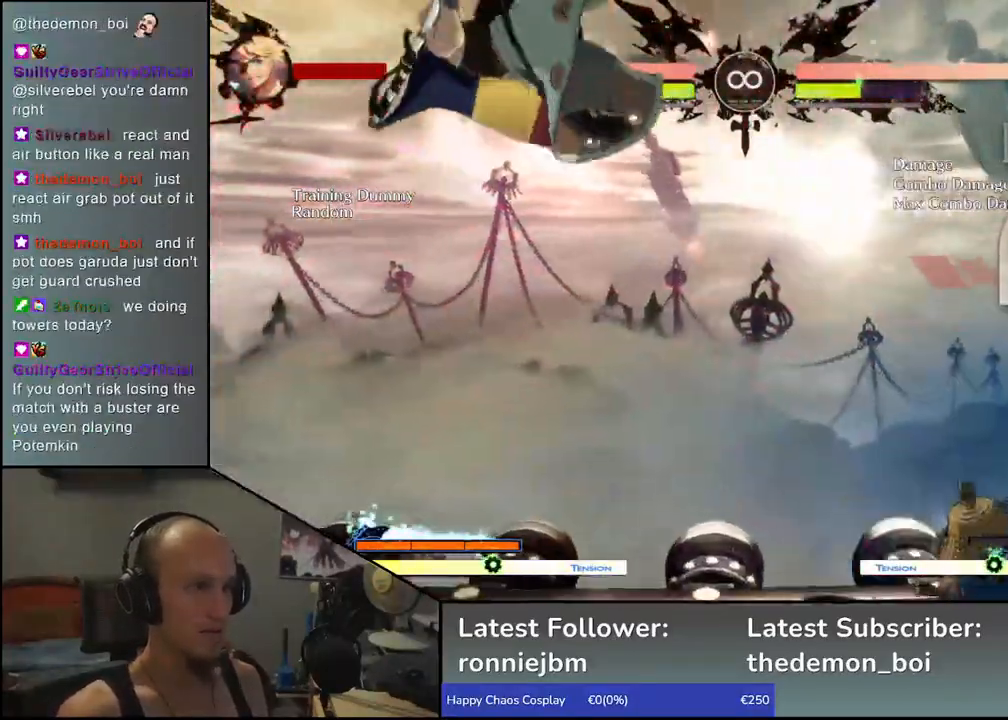
{"buttons": ["CROSS"], "left_stick": "left", "events": [[83, "L1", "down"], [183, "L1", "up"], [467, "CROSS", "down"], [467, "left_stick", "left"]]}
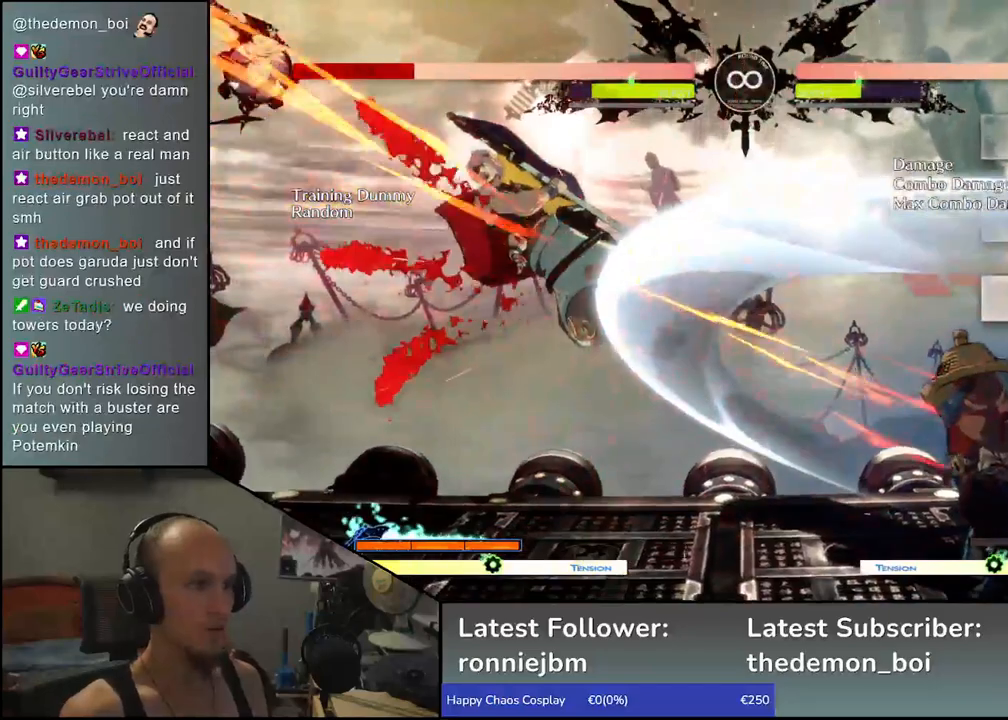
{"buttons": ["L1"], "left_stick": "left", "events": [[50, "CROSS", "up"], [100, "left_stick", "center"], [217, "left_stick", "left"], [333, "left_stick", "down"], [400, "L1", "down"], [400, "left_stick", "right"], [500, "left_stick", "left"]]}
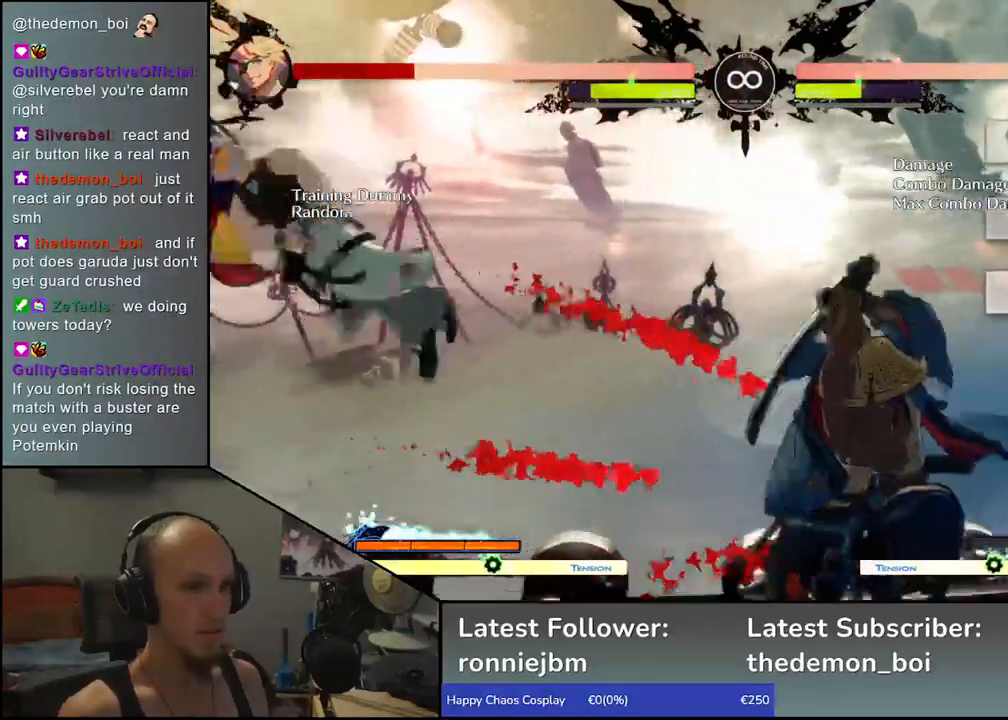
{"buttons": [], "left_stick": "left", "events": [[17, "L1", "up"], [67, "left_stick", "down"], [100, "L1", "down"], [217, "L1", "up"], [333, "L1", "down"], [383, "left_stick", "left"], [467, "L1", "up"]]}
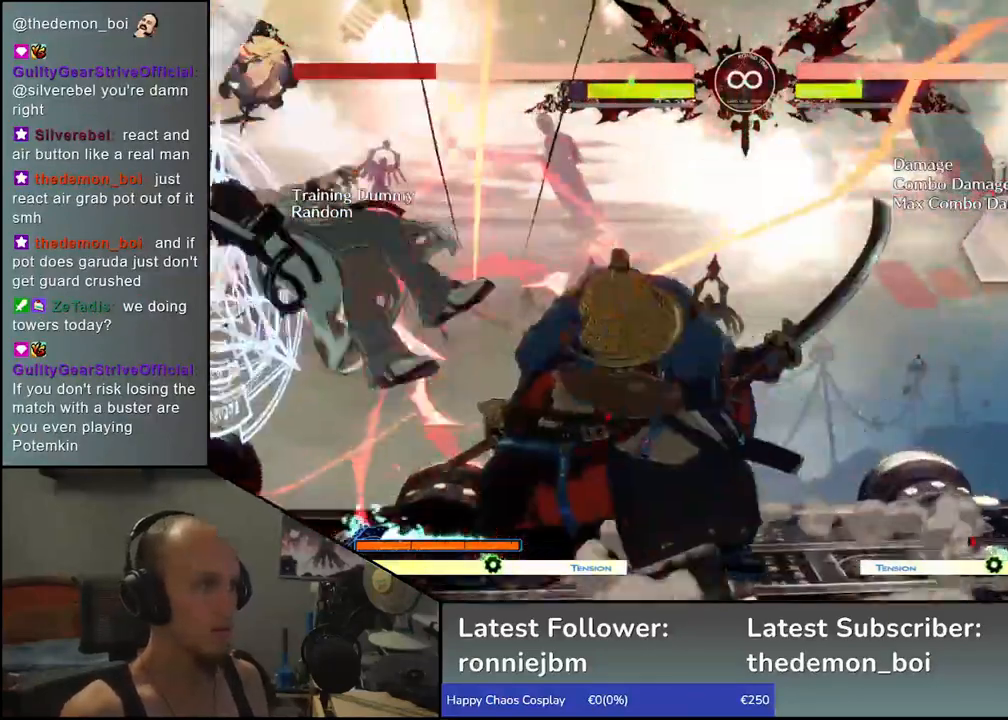
{"buttons": [], "left_stick": "center", "events": [[50, "left_stick", "down"], [183, "CROSS", "down"], [183, "left_stick", "left"], [267, "CROSS", "up"], [283, "left_stick", "center"]]}
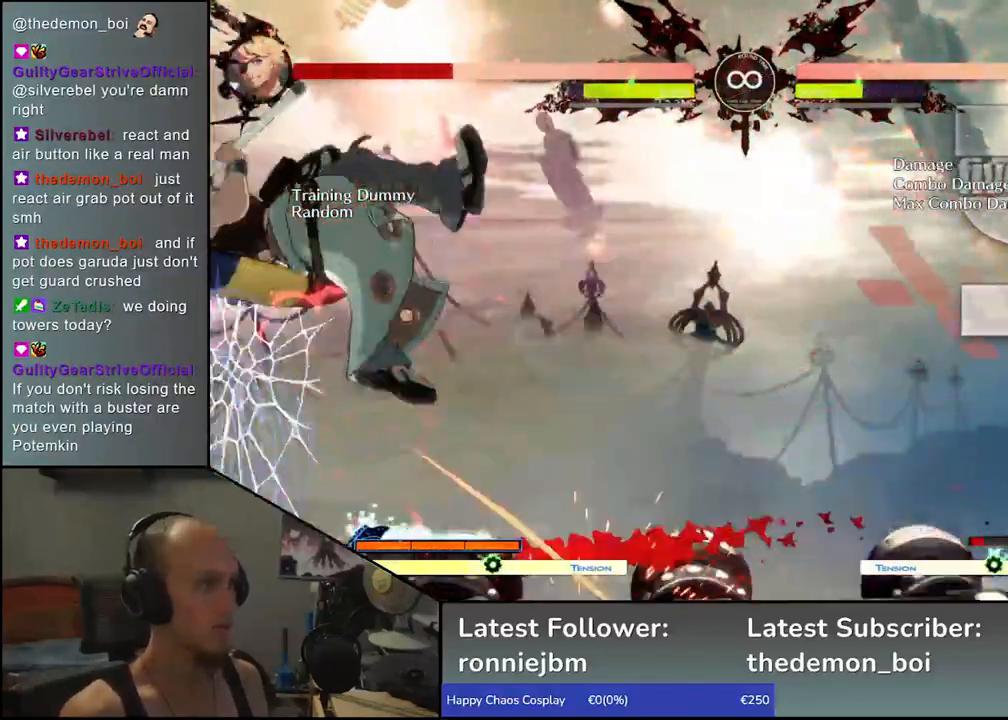
{"buttons": ["R1"], "left_stick": "center", "events": [[117, "R1", "down"], [217, "R1", "up"], [300, "R1", "down"], [400, "R1", "up"], [467, "R1", "down"]]}
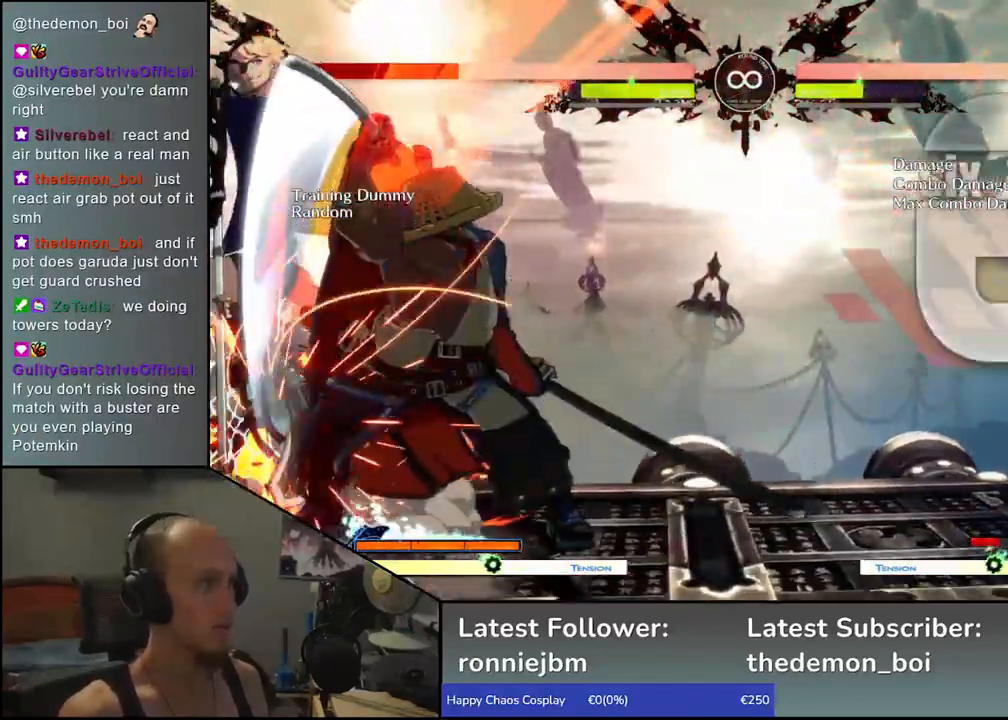
{"buttons": ["SELECT"], "left_stick": "center", "events": [[50, "R1", "up"], [433, "SELECT", "down"]]}
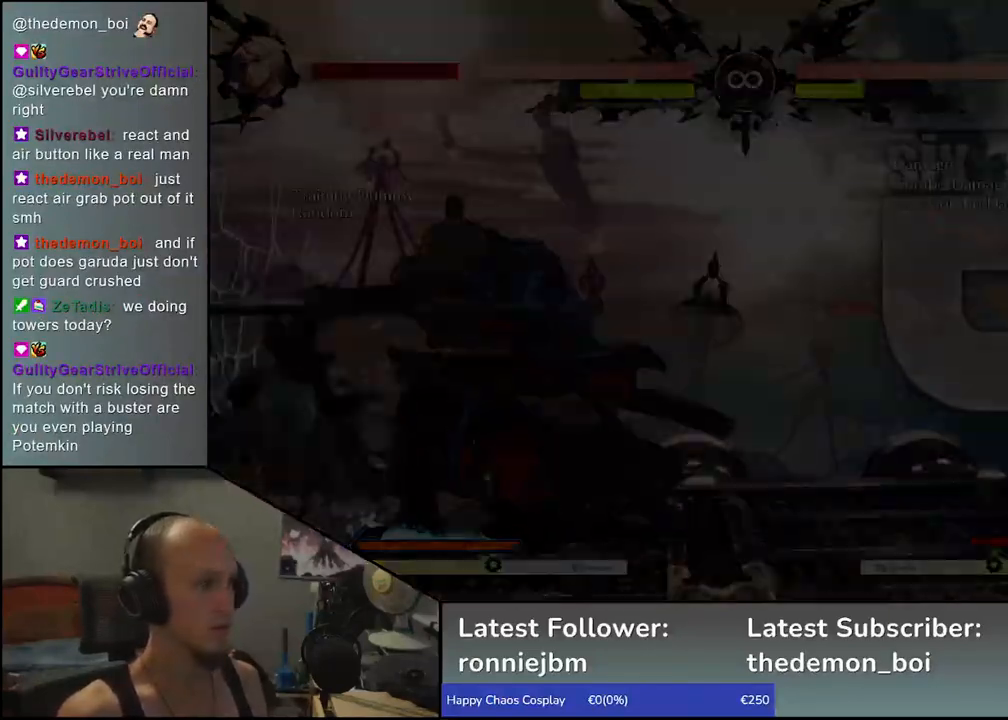
{"buttons": [], "left_stick": "center", "events": [[100, "SELECT", "up"]]}